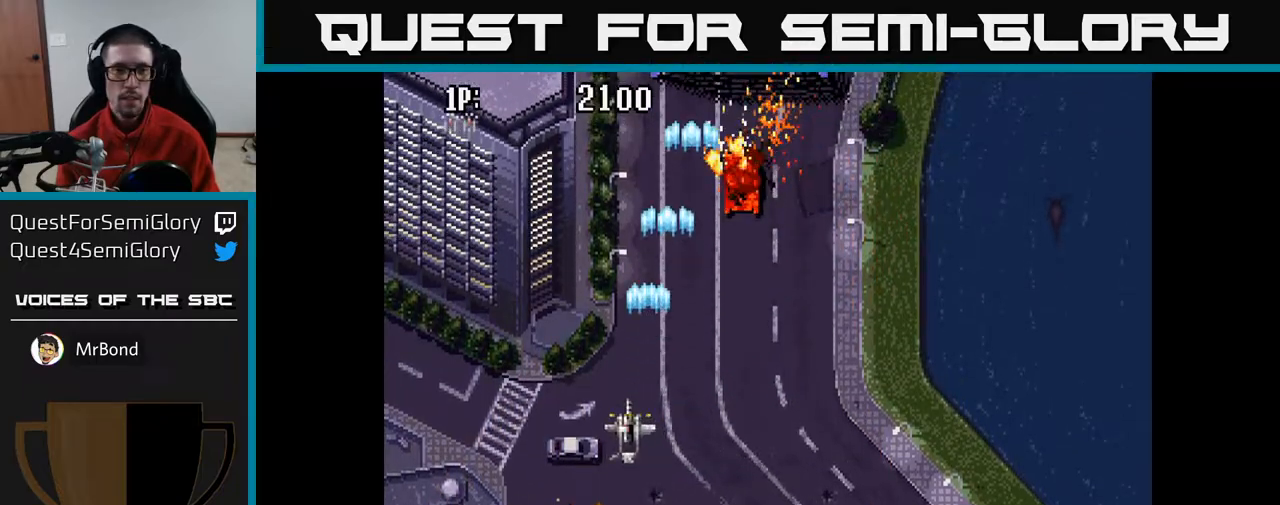
Gameplay with a controller (Xbox layout); each line is a JSON object with the inputs held at the frame after it. "events" lists button and stick changes between this image and that frame as [ms after this image, input, new state], when the widget could be followed in between.
{"buttons": ["A", "DPAD_UP"], "left_stick": "center", "right_stick": "center", "events": [[317, "DPAD_LEFT", "up"]]}
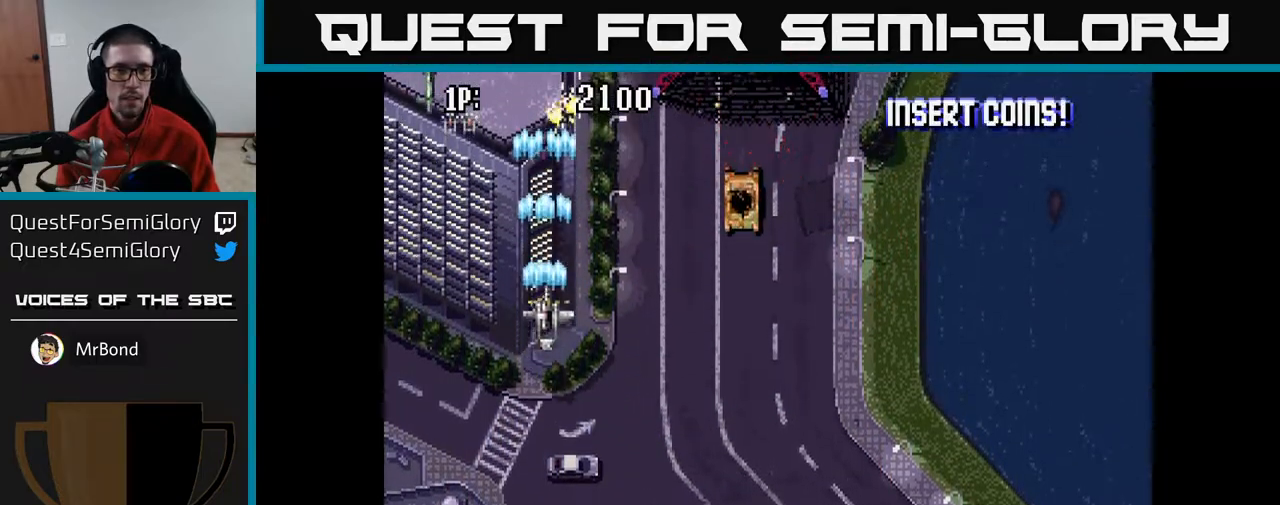
{"buttons": ["A", "DPAD_DOWN", "DPAD_LEFT"], "left_stick": "center", "right_stick": "center", "events": [[217, "DPAD_UP", "up"], [250, "DPAD_DOWN", "down"], [267, "A", "up"], [333, "A", "down"], [433, "DPAD_LEFT", "down"]]}
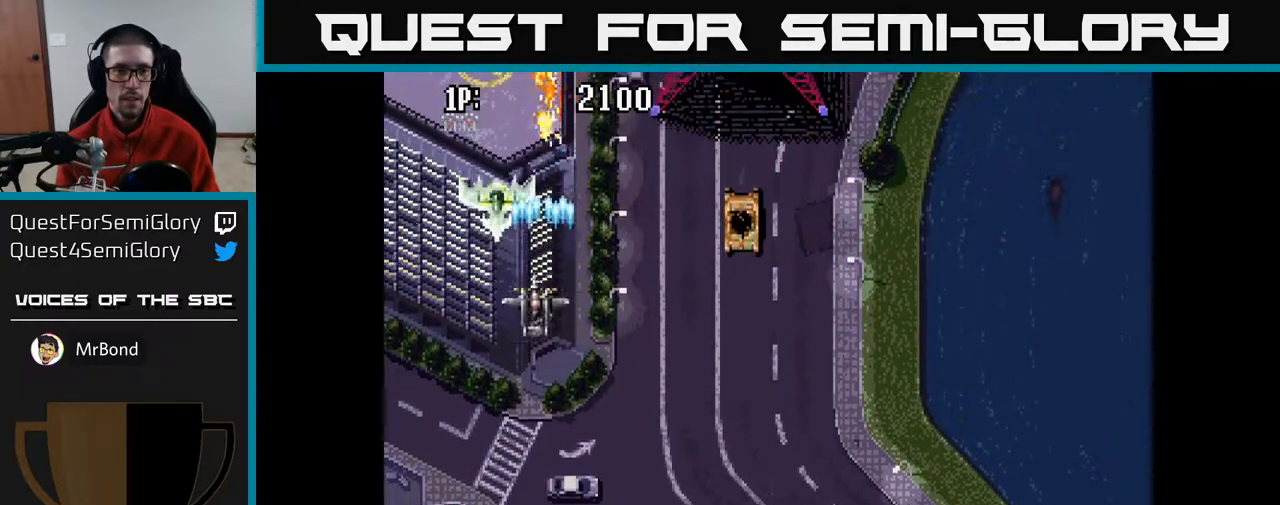
{"buttons": ["A", "DPAD_UP"], "left_stick": "center", "right_stick": "center", "events": [[50, "DPAD_LEFT", "up"], [100, "DPAD_RIGHT", "down"], [200, "DPAD_RIGHT", "up"], [367, "DPAD_DOWN", "up"], [383, "DPAD_UP", "down"]]}
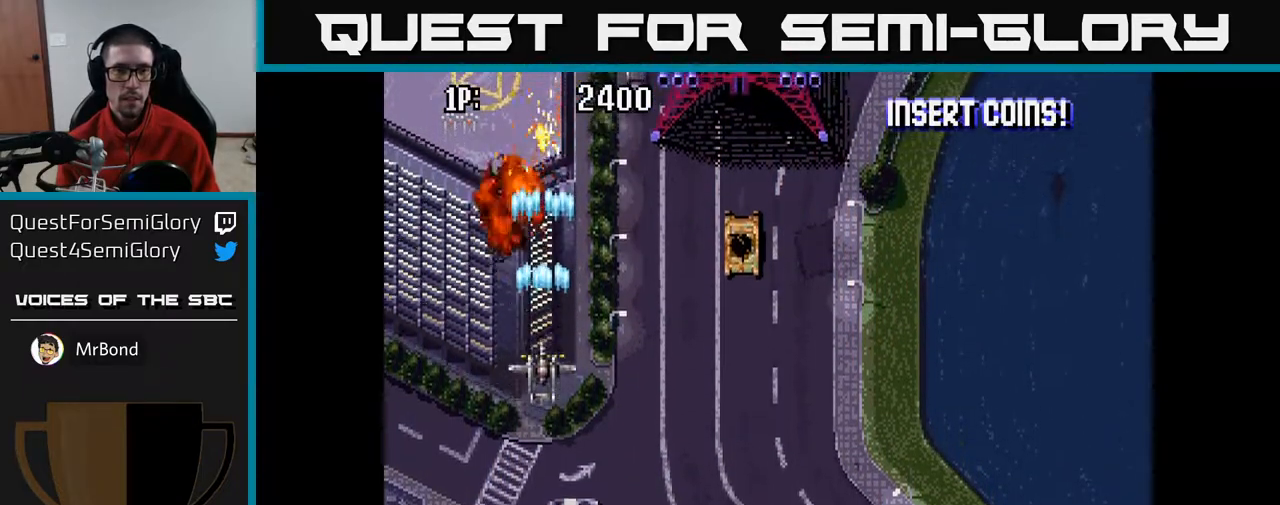
{"buttons": ["A", "DPAD_DOWN", "DPAD_RIGHT"], "left_stick": "center", "right_stick": "center", "events": [[433, "DPAD_UP", "up"], [450, "DPAD_RIGHT", "down"], [467, "DPAD_DOWN", "down"]]}
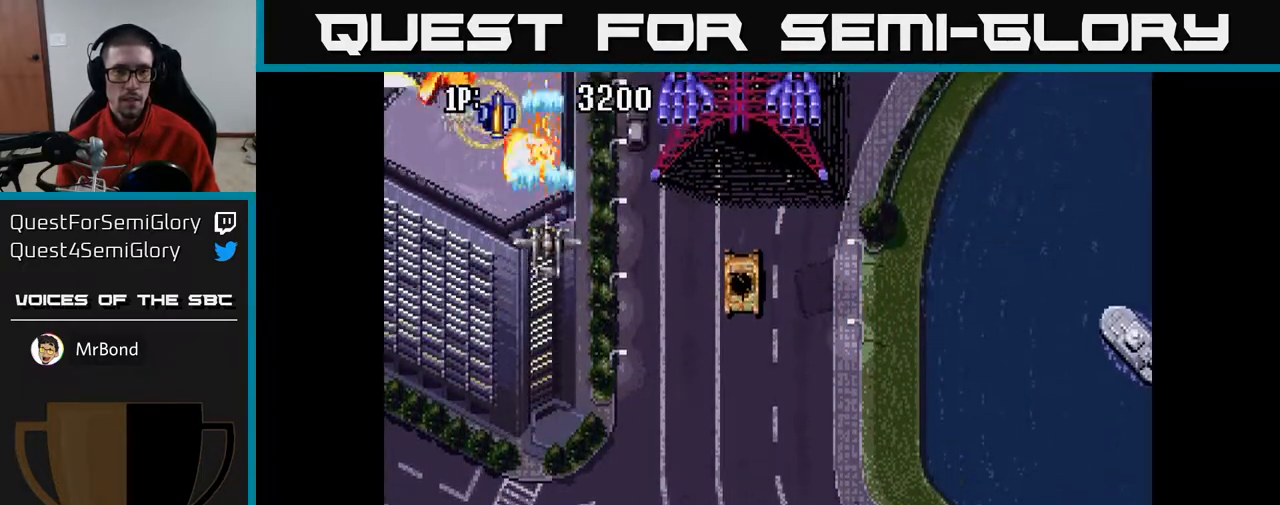
{"buttons": ["A", "DPAD_UP", "DPAD_RIGHT"], "left_stick": "center", "right_stick": "center", "events": [[100, "DPAD_RIGHT", "up"], [167, "DPAD_LEFT", "down"], [183, "DPAD_DOWN", "up"], [217, "DPAD_UP", "down"], [267, "DPAD_LEFT", "up"], [417, "DPAD_RIGHT", "down"]]}
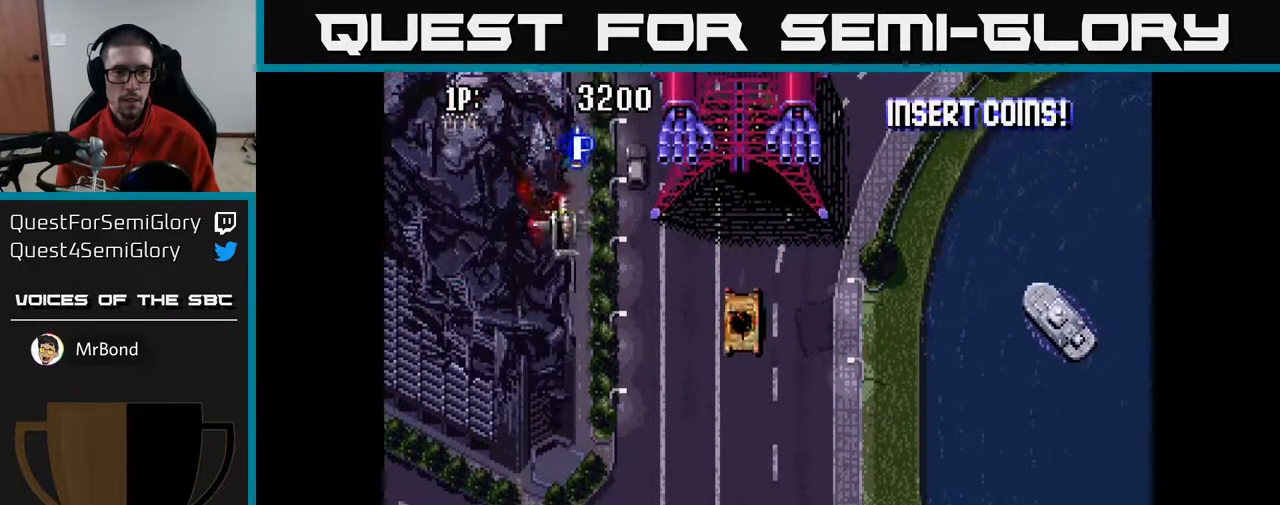
{"buttons": ["A", "DPAD_RIGHT"], "left_stick": "center", "right_stick": "center", "events": [[317, "DPAD_UP", "up"]]}
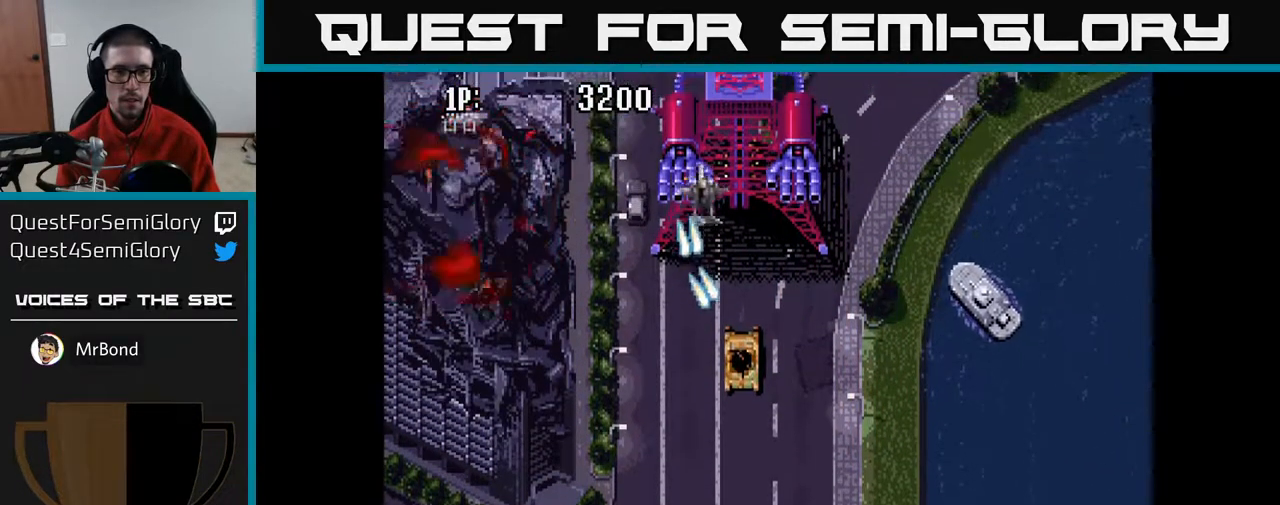
{"buttons": ["A", "DPAD_RIGHT"], "left_stick": "center", "right_stick": "center", "events": [[117, "DPAD_DOWN", "down"], [117, "DPAD_RIGHT", "up"], [250, "DPAD_RIGHT", "down"], [350, "DPAD_DOWN", "up"], [433, "DPAD_DOWN", "down"], [450, "DPAD_DOWN", "up"]]}
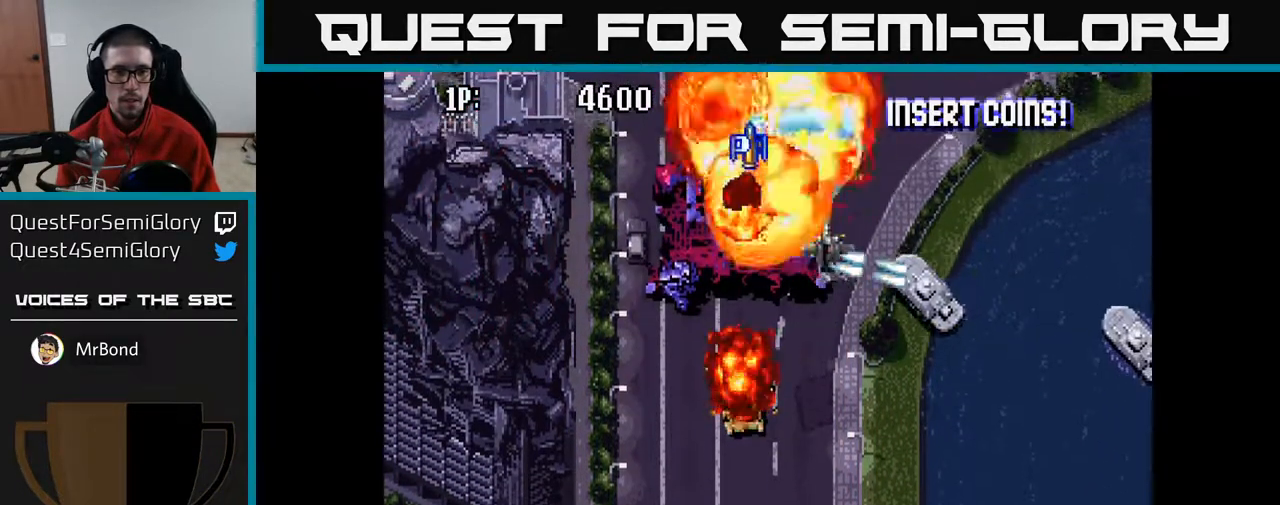
{"buttons": ["A", "DPAD_DOWN", "DPAD_RIGHT"], "left_stick": "center", "right_stick": "center", "events": [[67, "DPAD_DOWN", "down"]]}
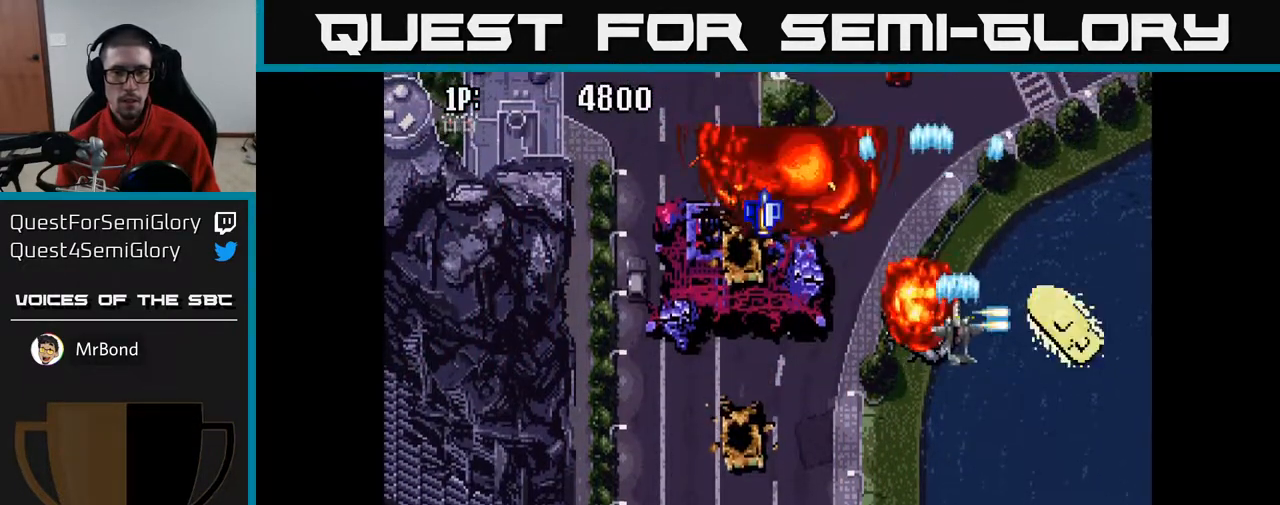
{"buttons": ["A", "DPAD_LEFT"], "left_stick": "center", "right_stick": "center", "events": [[200, "DPAD_RIGHT", "up"], [250, "DPAD_LEFT", "down"], [300, "DPAD_DOWN", "up"]]}
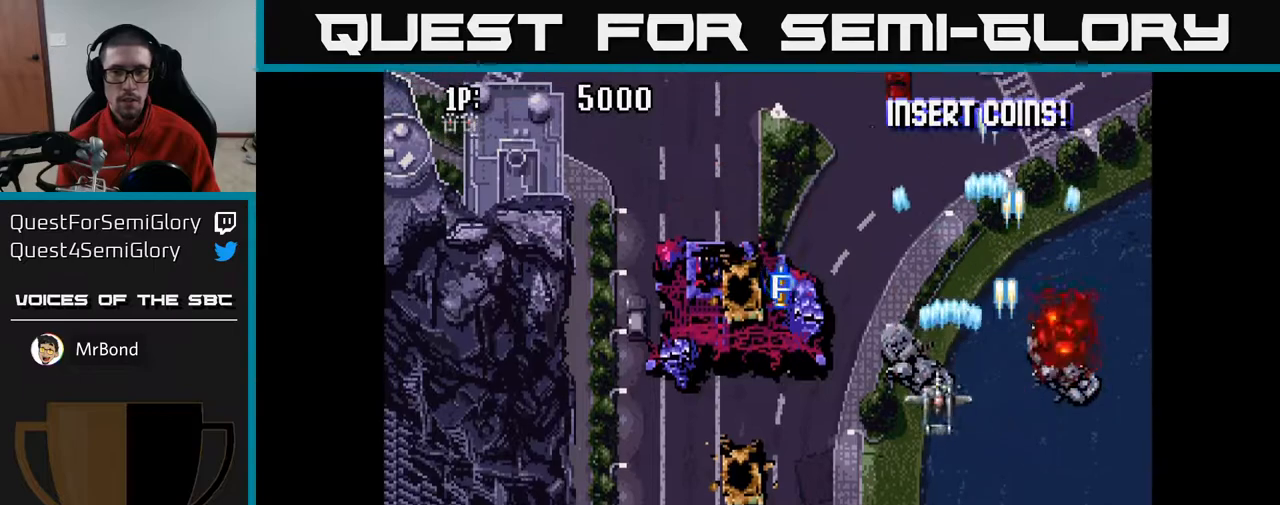
{"buttons": ["A", "DPAD_UP"], "left_stick": "center", "right_stick": "center", "events": [[233, "DPAD_UP", "down"], [267, "DPAD_LEFT", "up"], [350, "DPAD_RIGHT", "down"], [500, "DPAD_RIGHT", "up"]]}
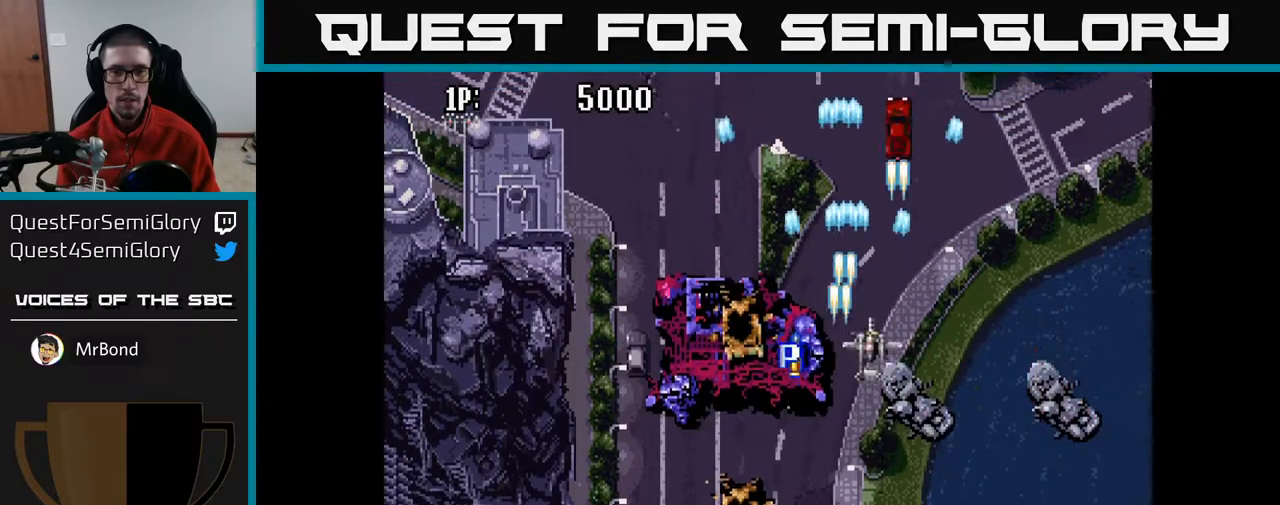
{"buttons": ["A", "DPAD_DOWN"], "left_stick": "center", "right_stick": "center", "events": [[133, "DPAD_UP", "up"], [167, "DPAD_DOWN", "down"]]}
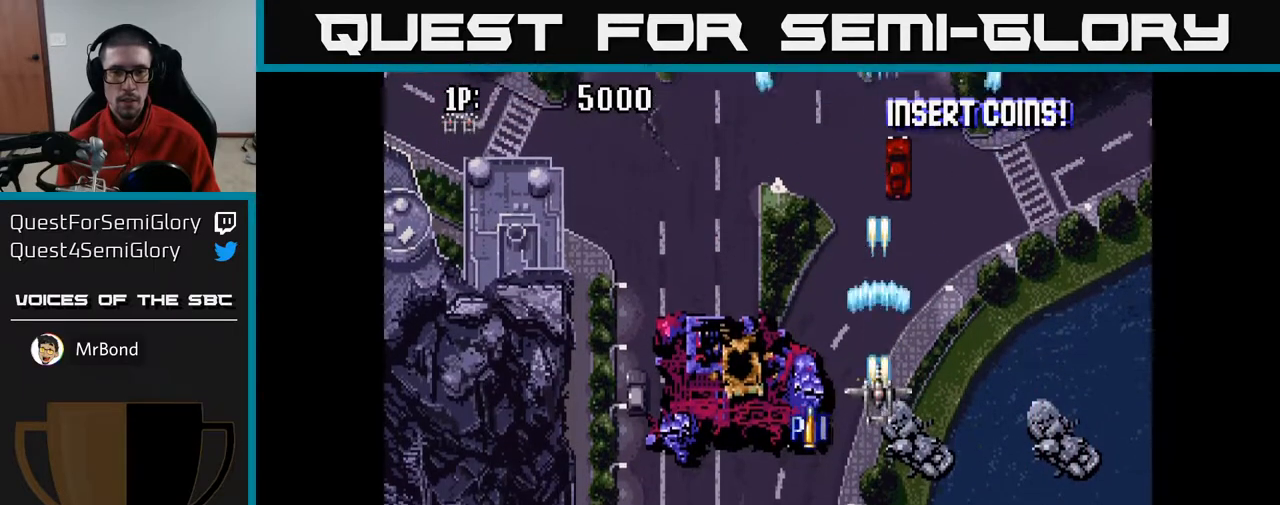
{"buttons": ["A", "DPAD_UP", "DPAD_LEFT"], "left_stick": "center", "right_stick": "center", "events": [[100, "DPAD_LEFT", "down"], [267, "DPAD_DOWN", "up"], [350, "DPAD_UP", "down"]]}
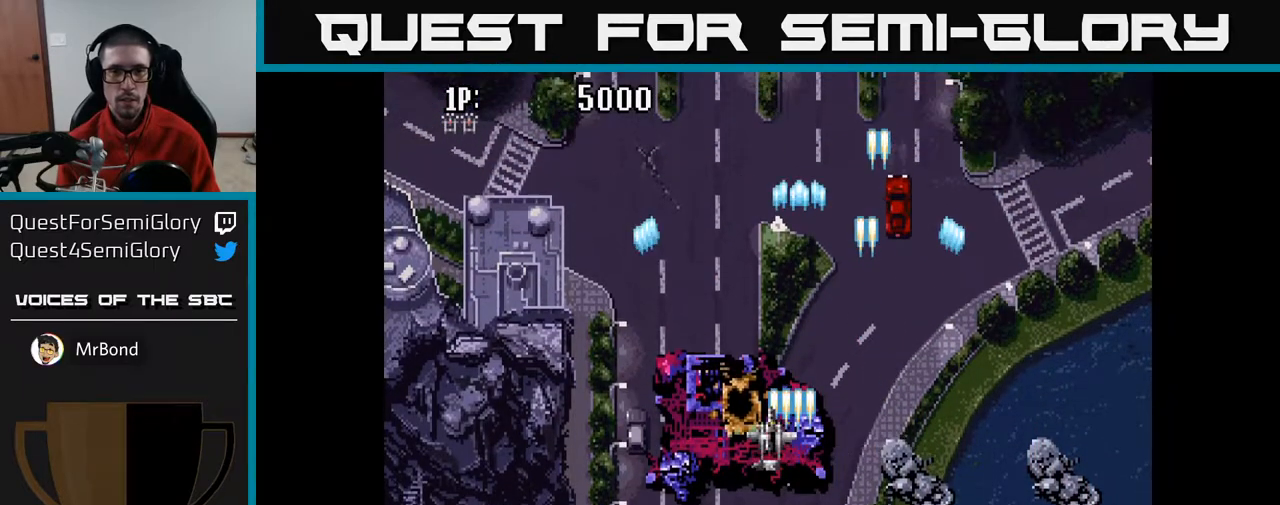
{"buttons": ["A", "DPAD_UP", "DPAD_LEFT"], "left_stick": "center", "right_stick": "center", "events": []}
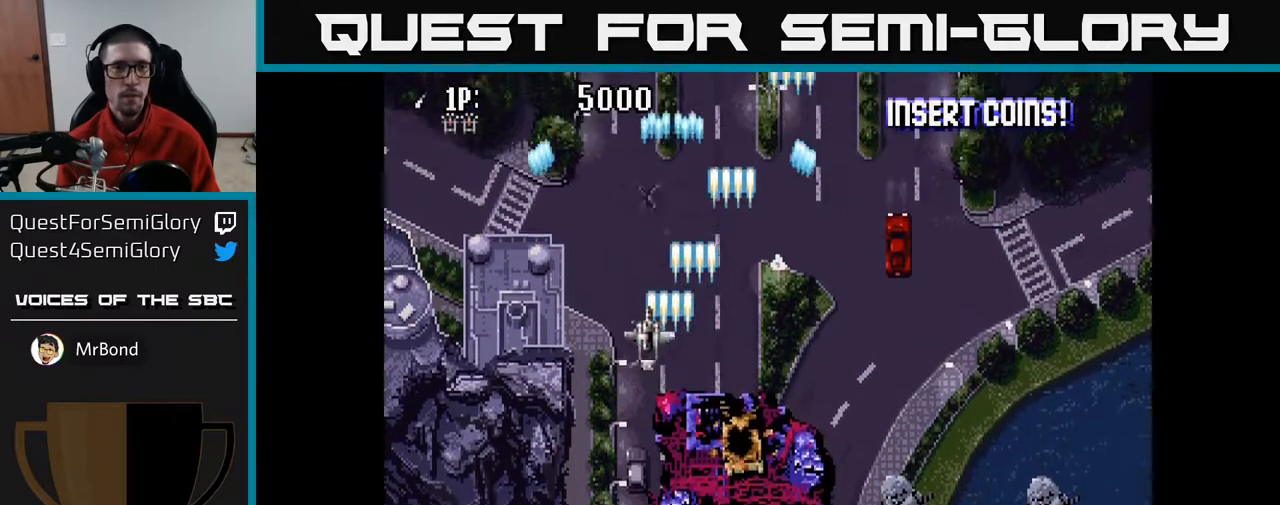
{"buttons": ["A", "DPAD_RIGHT"], "left_stick": "center", "right_stick": "center", "events": [[17, "DPAD_LEFT", "up"], [17, "DPAD_UP", "up"], [33, "DPAD_RIGHT", "down"]]}
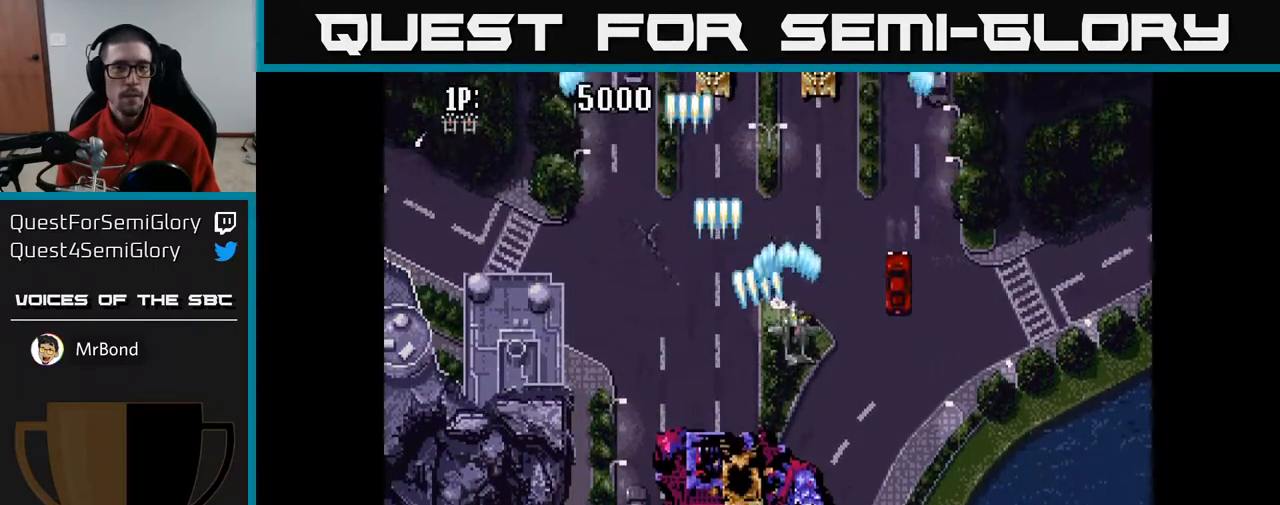
{"buttons": ["A", "DPAD_UP", "DPAD_LEFT"], "left_stick": "center", "right_stick": "center", "events": [[150, "DPAD_RIGHT", "up"], [183, "DPAD_LEFT", "down"], [317, "DPAD_UP", "down"]]}
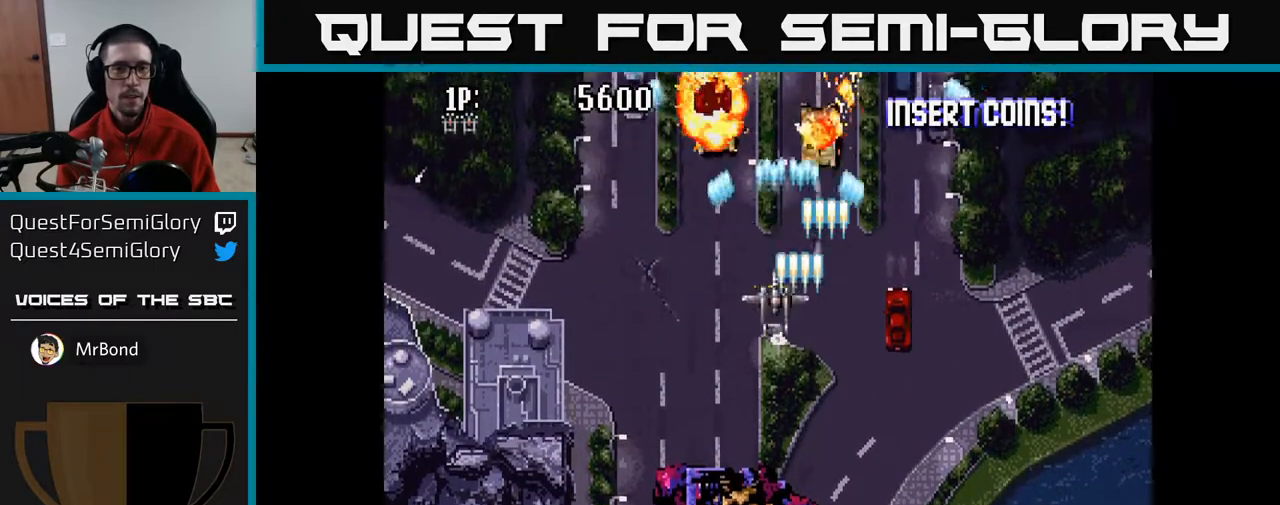
{"buttons": ["A", "DPAD_DOWN", "DPAD_RIGHT"], "left_stick": "center", "right_stick": "center", "events": [[233, "DPAD_UP", "up"], [317, "DPAD_DOWN", "down"], [333, "DPAD_LEFT", "up"], [433, "DPAD_RIGHT", "down"]]}
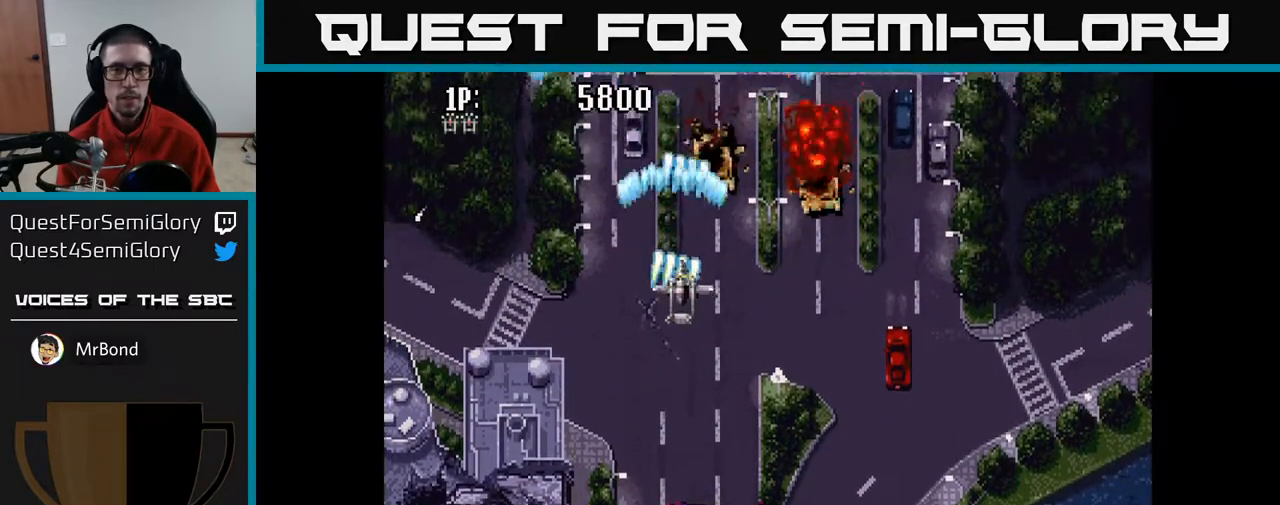
{"buttons": ["A", "DPAD_UP", "DPAD_LEFT"], "left_stick": "center", "right_stick": "center", "events": [[183, "DPAD_DOWN", "up"], [367, "DPAD_RIGHT", "up"], [383, "DPAD_UP", "down"], [467, "DPAD_LEFT", "down"]]}
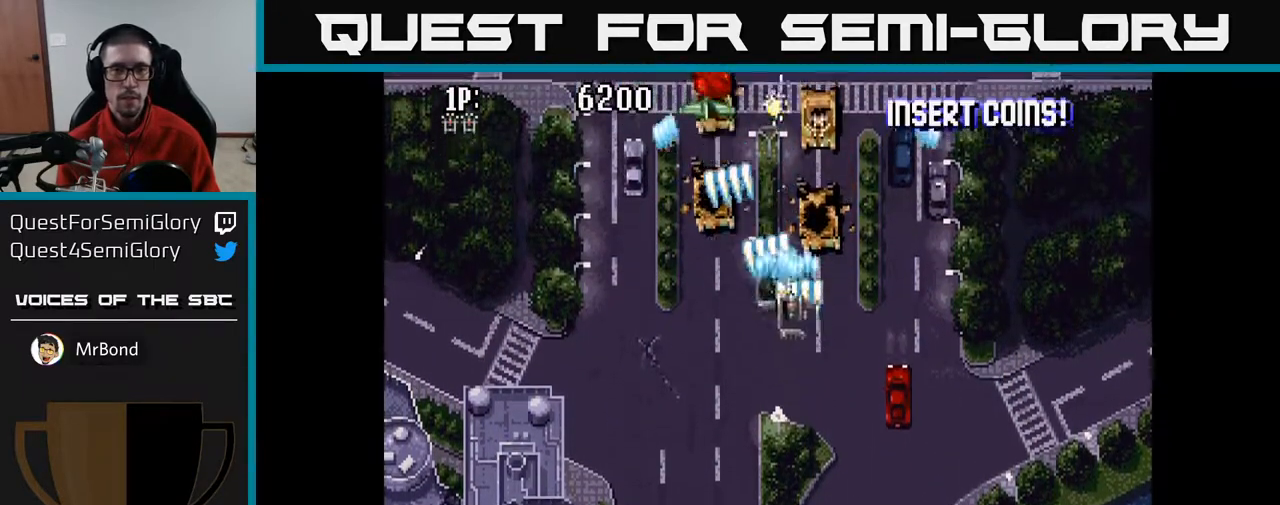
{"buttons": ["A", "DPAD_DOWN", "DPAD_RIGHT"], "left_stick": "center", "right_stick": "center", "events": [[100, "DPAD_LEFT", "up"], [400, "DPAD_UP", "up"], [433, "DPAD_RIGHT", "down"], [450, "DPAD_DOWN", "down"]]}
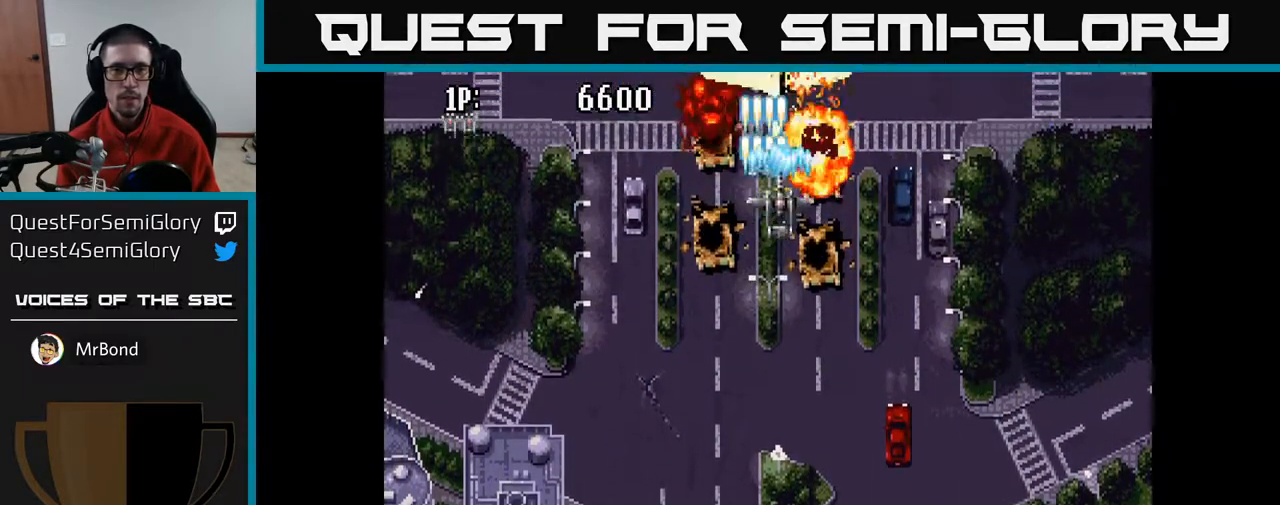
{"buttons": ["A"], "left_stick": "center", "right_stick": "center", "events": [[33, "DPAD_DOWN", "up"], [150, "DPAD_DOWN", "down"], [167, "DPAD_RIGHT", "up"], [267, "DPAD_RIGHT", "down"], [283, "DPAD_DOWN", "up"], [383, "DPAD_DOWN", "down"], [417, "DPAD_RIGHT", "up"], [467, "DPAD_RIGHT", "down"], [483, "DPAD_DOWN", "up"], [483, "DPAD_RIGHT", "up"]]}
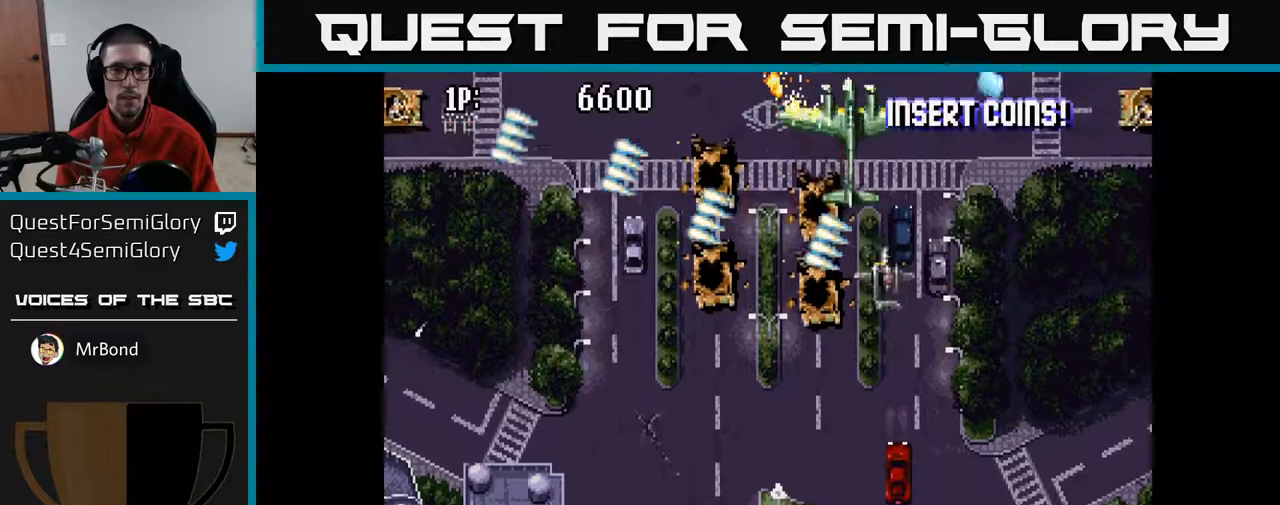
{"buttons": ["A", "DPAD_DOWN", "DPAD_RIGHT"], "left_stick": "center", "right_stick": "center", "events": [[33, "DPAD_UP", "down"], [50, "DPAD_LEFT", "down"], [100, "DPAD_UP", "up"], [150, "DPAD_DOWN", "down"], [183, "DPAD_LEFT", "up"], [250, "DPAD_RIGHT", "down"]]}
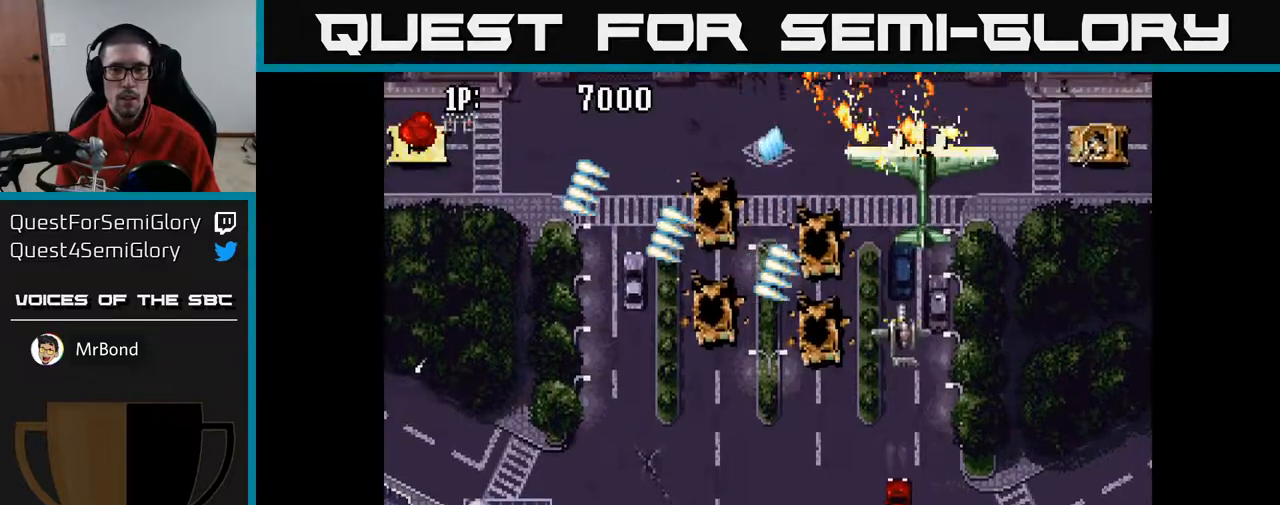
{"buttons": ["A", "DPAD_UP", "DPAD_LEFT"], "left_stick": "center", "right_stick": "center", "events": [[50, "DPAD_DOWN", "up"], [50, "DPAD_RIGHT", "up"], [83, "DPAD_LEFT", "down"], [450, "DPAD_UP", "down"]]}
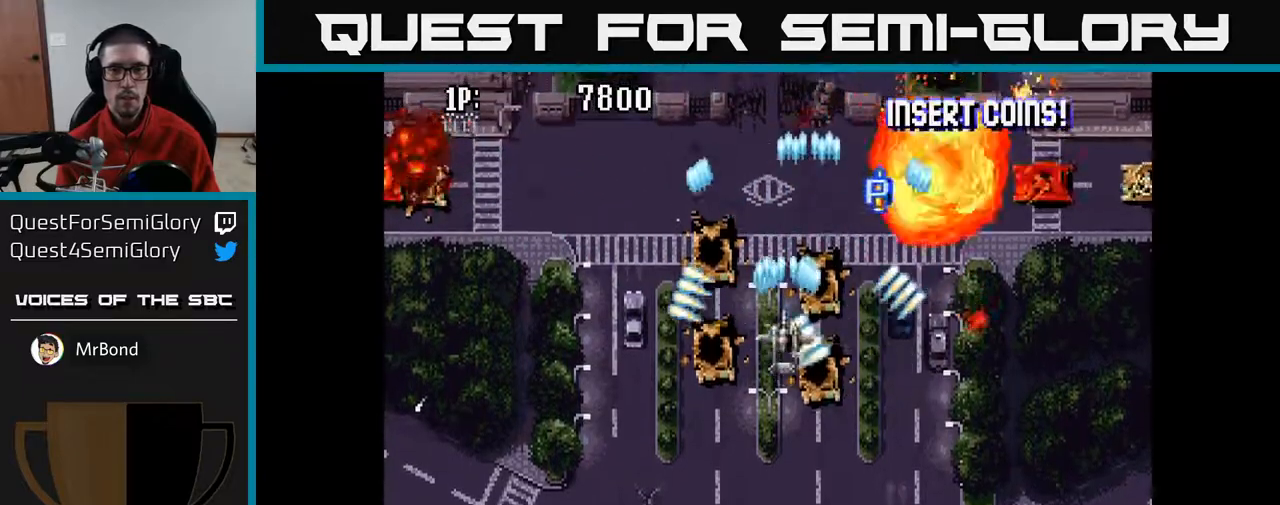
{"buttons": ["A", "DPAD_UP"], "left_stick": "center", "right_stick": "center", "events": [[433, "DPAD_LEFT", "up"]]}
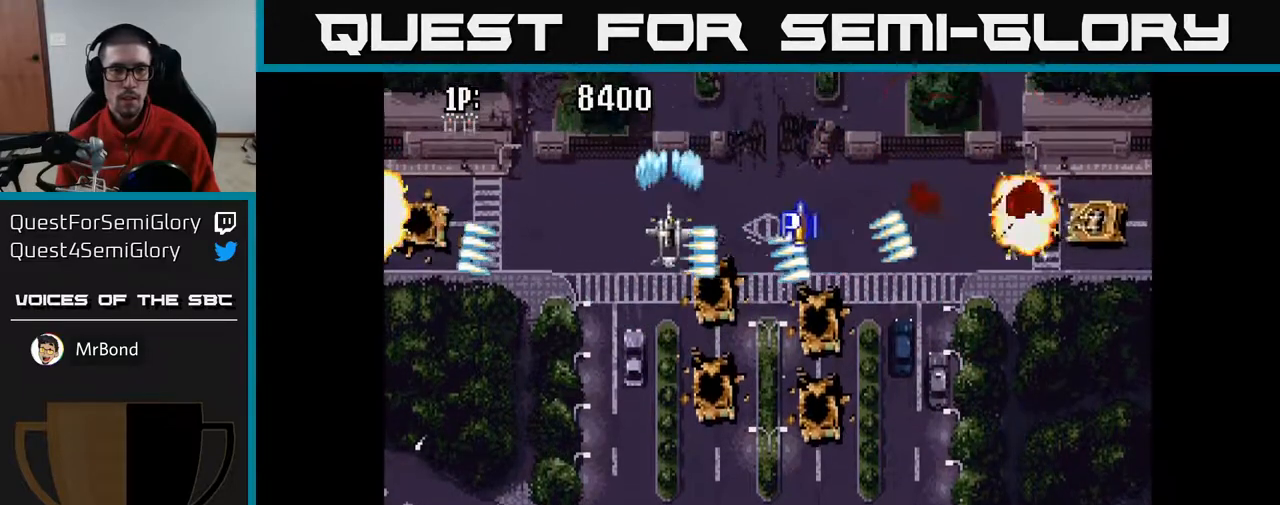
{"buttons": ["A", "DPAD_RIGHT"], "left_stick": "center", "right_stick": "center", "events": [[167, "DPAD_RIGHT", "down"], [267, "DPAD_UP", "up"]]}
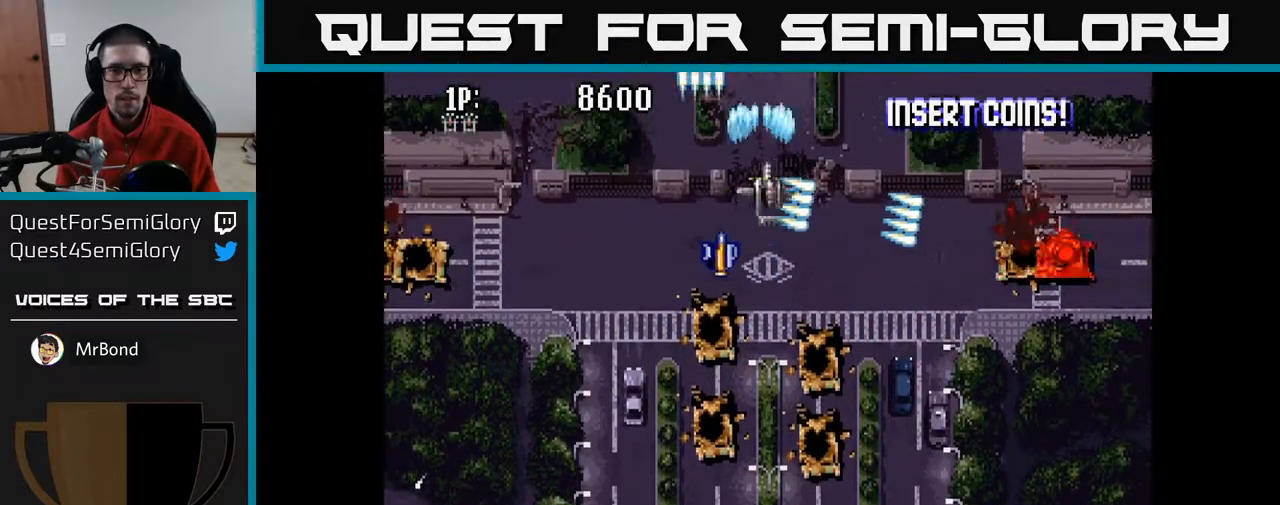
{"buttons": ["A", "DPAD_LEFT"], "left_stick": "center", "right_stick": "center", "events": [[83, "DPAD_DOWN", "down"], [167, "DPAD_RIGHT", "up"], [450, "DPAD_LEFT", "down"], [483, "DPAD_DOWN", "up"]]}
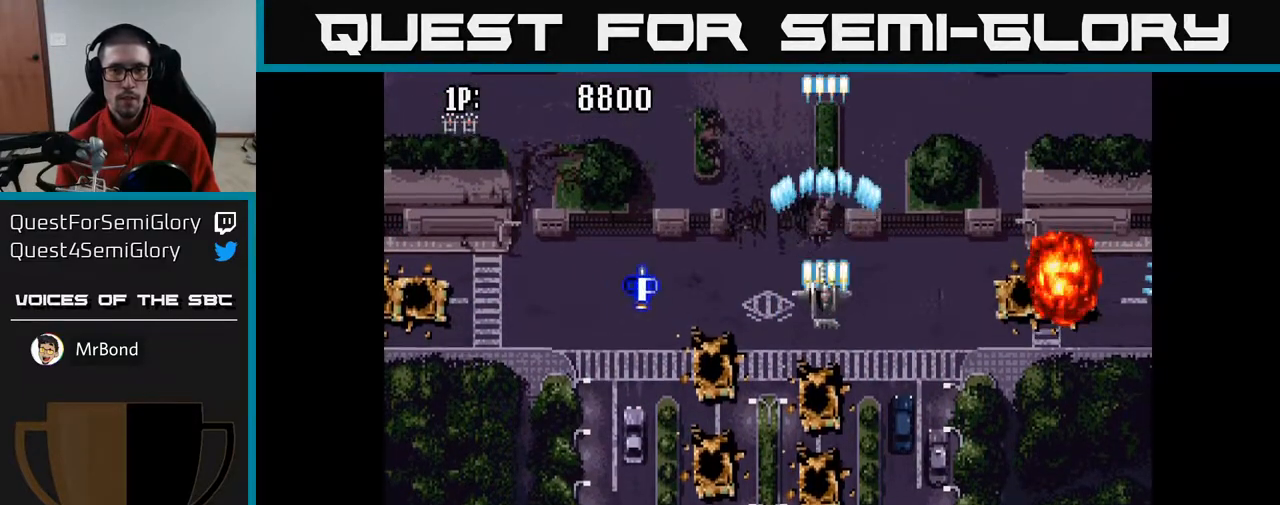
{"buttons": ["A", "DPAD_LEFT"], "left_stick": "center", "right_stick": "center", "events": [[267, "DPAD_DOWN", "down"], [417, "DPAD_DOWN", "up"]]}
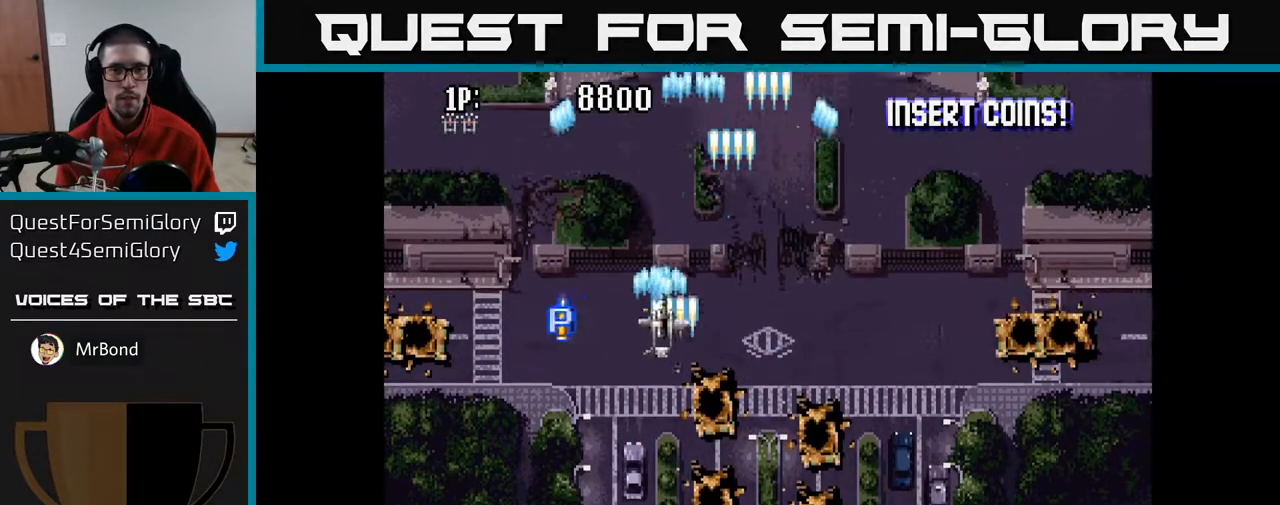
{"buttons": ["A", "DPAD_UP", "DPAD_RIGHT"], "left_stick": "center", "right_stick": "center", "events": [[400, "DPAD_LEFT", "up"], [417, "DPAD_RIGHT", "down"], [433, "DPAD_UP", "down"]]}
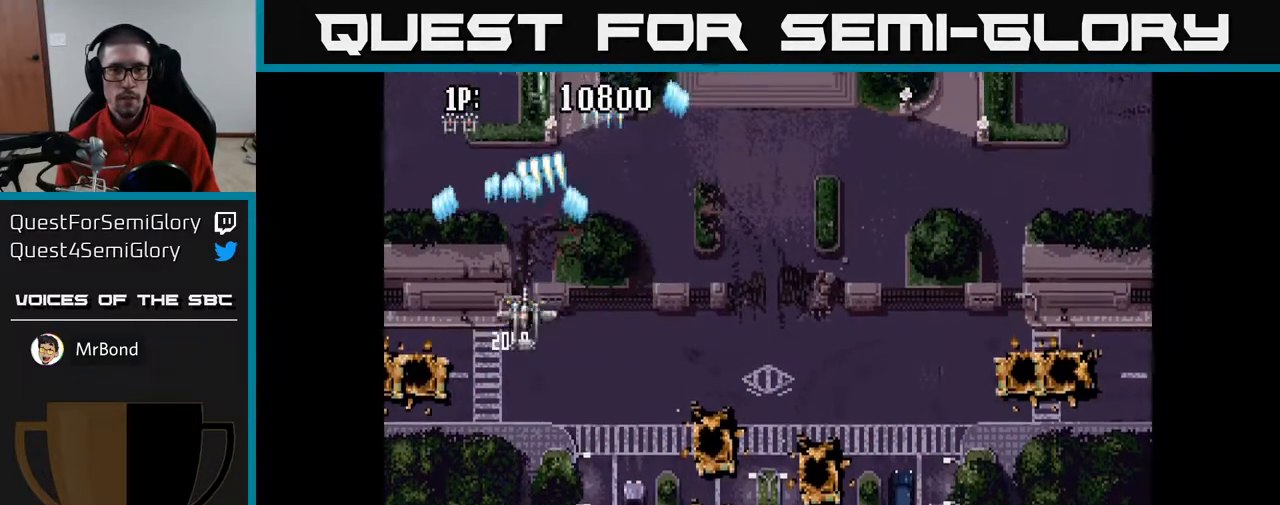
{"buttons": ["A", "DPAD_RIGHT"], "left_stick": "center", "right_stick": "center", "events": [[300, "DPAD_UP", "up"]]}
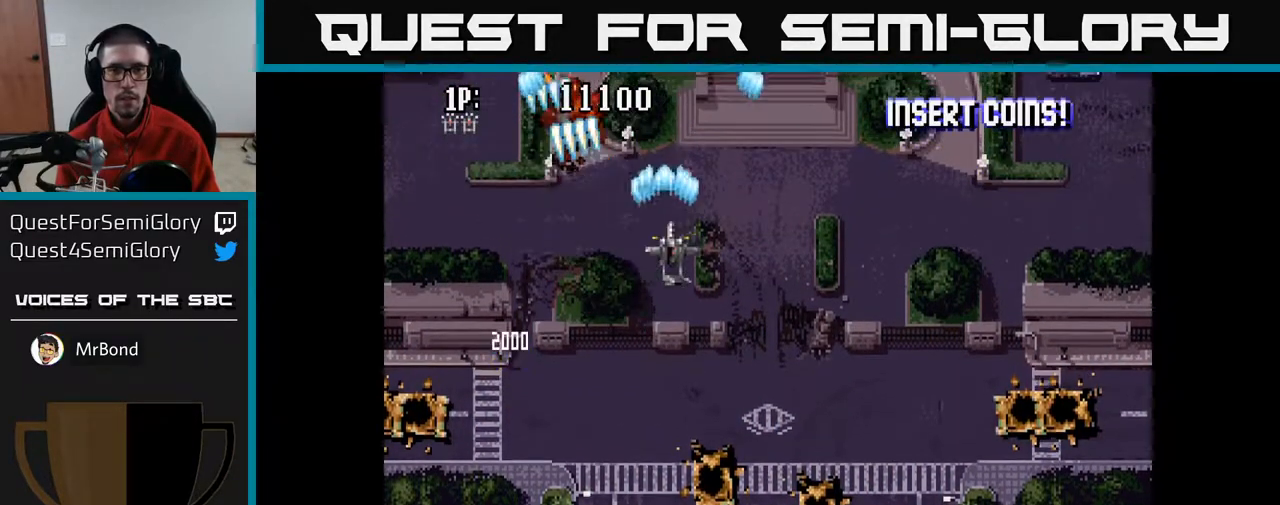
{"buttons": ["A", "DPAD_RIGHT"], "left_stick": "center", "right_stick": "center", "events": []}
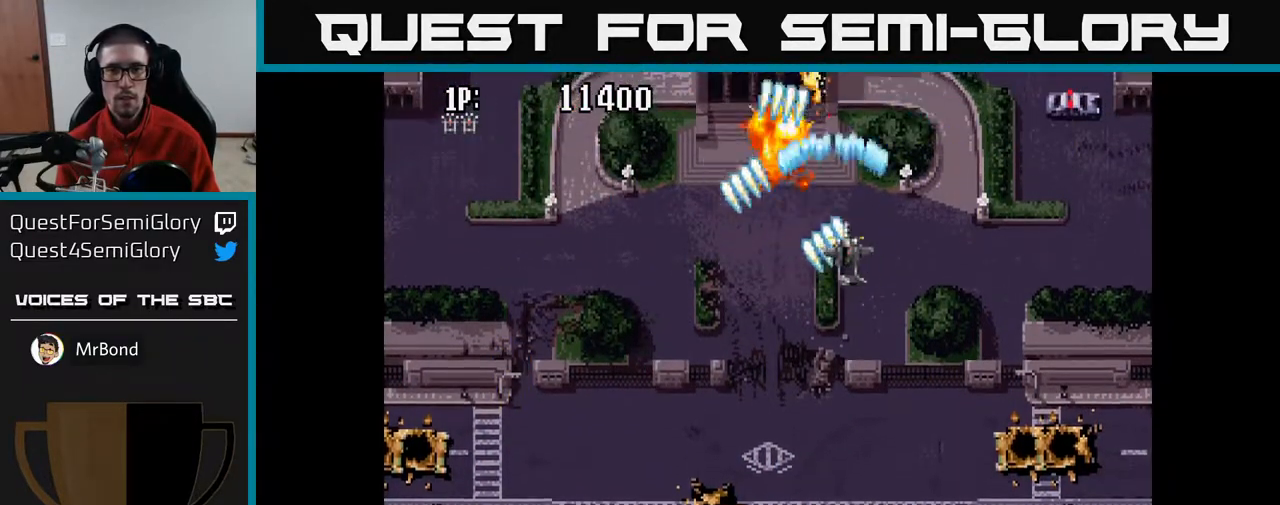
{"buttons": ["A", "DPAD_RIGHT"], "left_stick": "center", "right_stick": "center", "events": []}
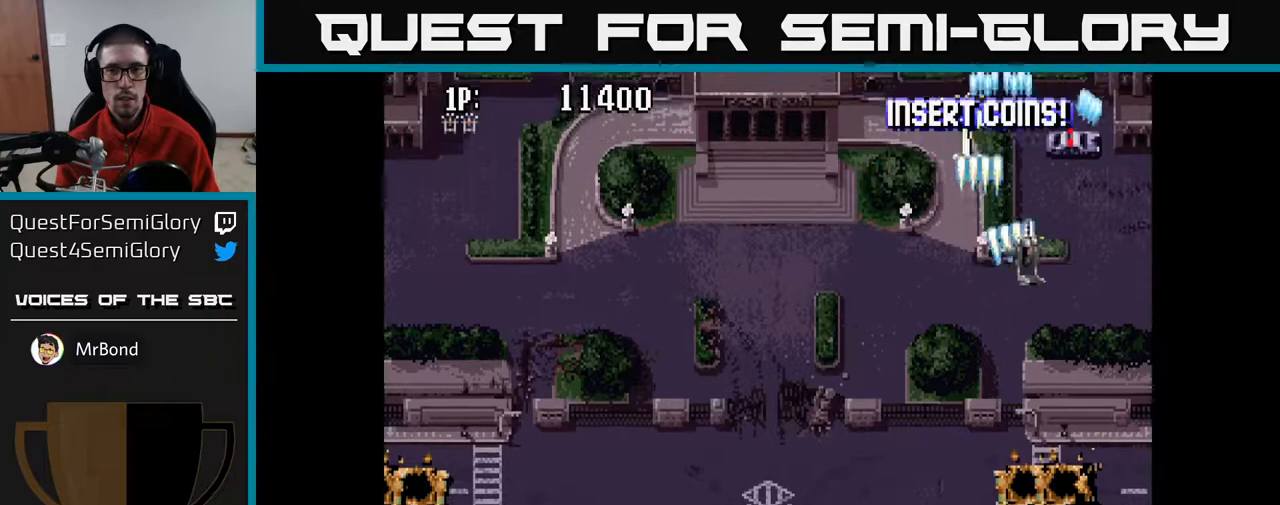
{"buttons": ["A", "DPAD_UP"], "left_stick": "center", "right_stick": "center", "events": [[300, "DPAD_UP", "down"], [317, "DPAD_RIGHT", "up"]]}